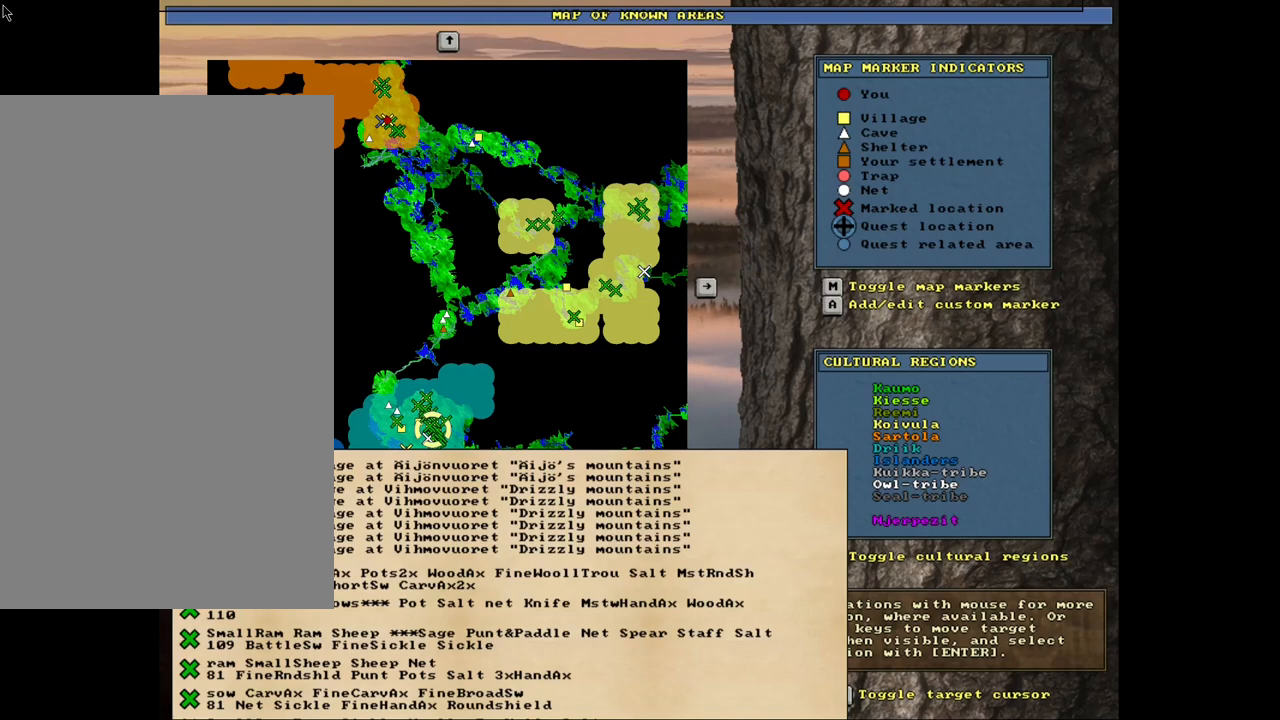
Gameplay with keyboard and mouse; each line is a JSON object with the keys and mouse buttons held at the frame after it. "events" lists presses ("down") and releases ("up") of ".", "/", "0", "1", "2", "3", "4", "5", "6", "8", "9", "a", "alt_l", "alt_r", "b", "backslash", "backspace", "c", "caps_lock", "comma", "ctrl_l", "ctrl_r", "d", "down", "e", "equals", "escape", "f", "f1", "f10", "f11", "f12", "f2", "f3", "f4", "f5", "f6", "f7", "f8", "f9", "g", "h", "i", "k", "l", "lbracket", "left", "minus", "n", "num0", "num1", "num2", "num3", "num4", "num5", "num6", "num7", "num8", "num9", "o", "p", "q", "quote", "r", "rbracket", "return", "right", "s", "semicolon", "shift_l", "shift_r", "space", "super", "t", "tab", "tilde", "up", "v", "w", "x", "y", "z", "mouse_left", "mouse_wheel", "mouse_right", "mouse_mb4" and "mouse_mb5" between this image and that frame as [ms after this image, input, new state], when the widget could be followed in between. "mouse_left", "mouse_wheel", "mouse_right", "mouse_mb4", "mouse_mb5" = the "left", "wheel", "right", "mb4", "mb5" buttons of the "mouse" list. No other keys are recorded. "wheel" means that the mouse wheel is clicked or scrolled. Mouse movement is not recorded. Not read: 7 j m other_keys u.
{"keys": [], "mouse": [], "events": [[133, "num2", "down"], [267, "num2", "up"]]}
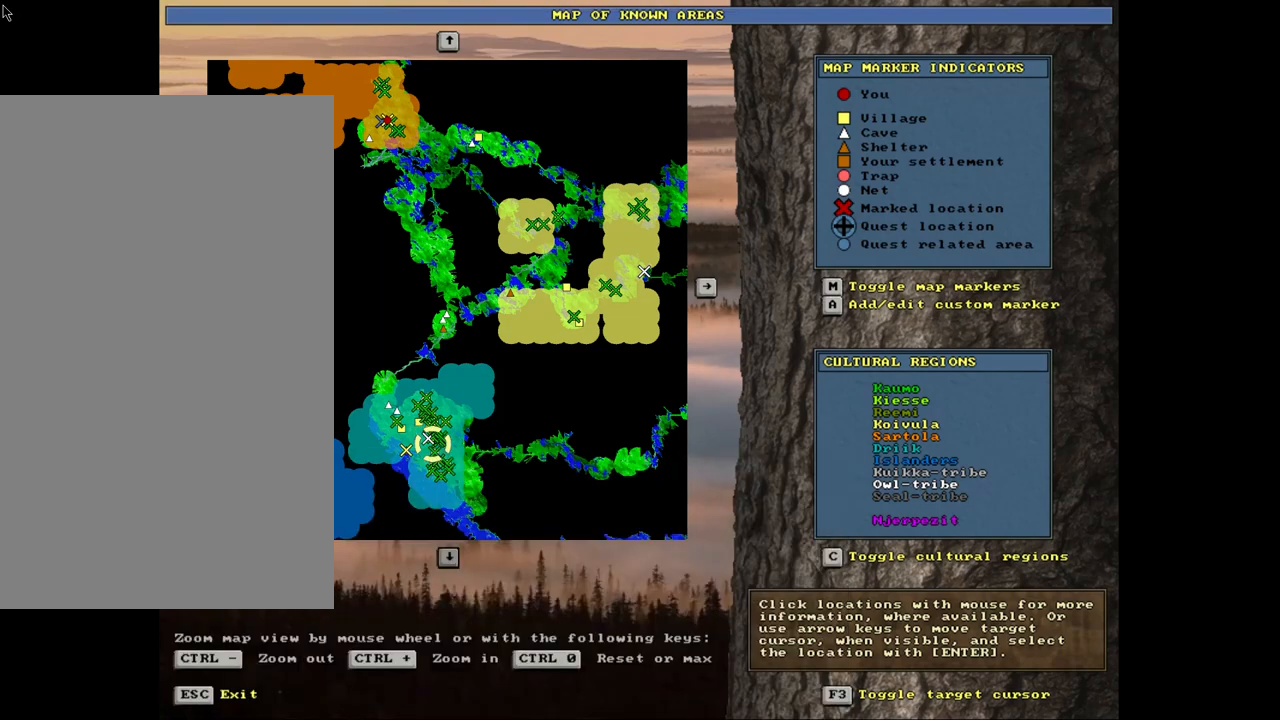
{"keys": [], "mouse": [], "events": [[167, "num2", "down"], [267, "num2", "up"], [400, "num2", "down"], [483, "num2", "up"]]}
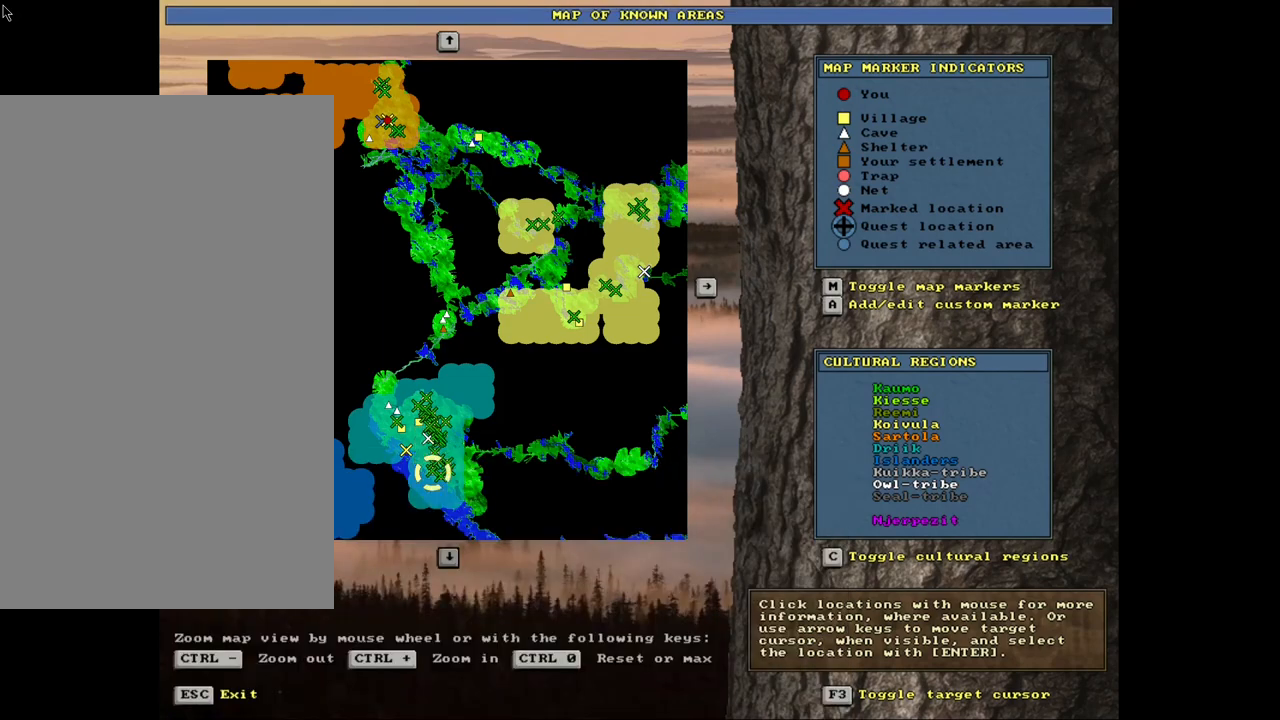
{"keys": [], "mouse": [], "events": []}
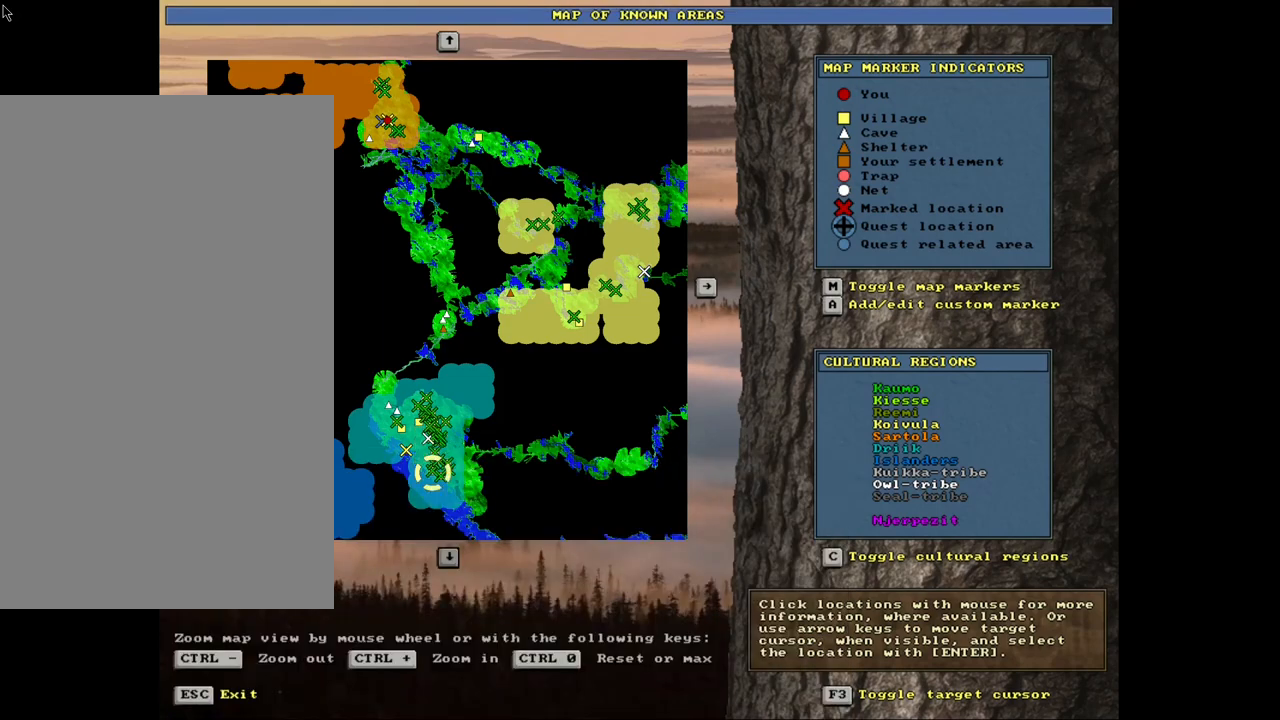
{"keys": [], "mouse": [], "events": []}
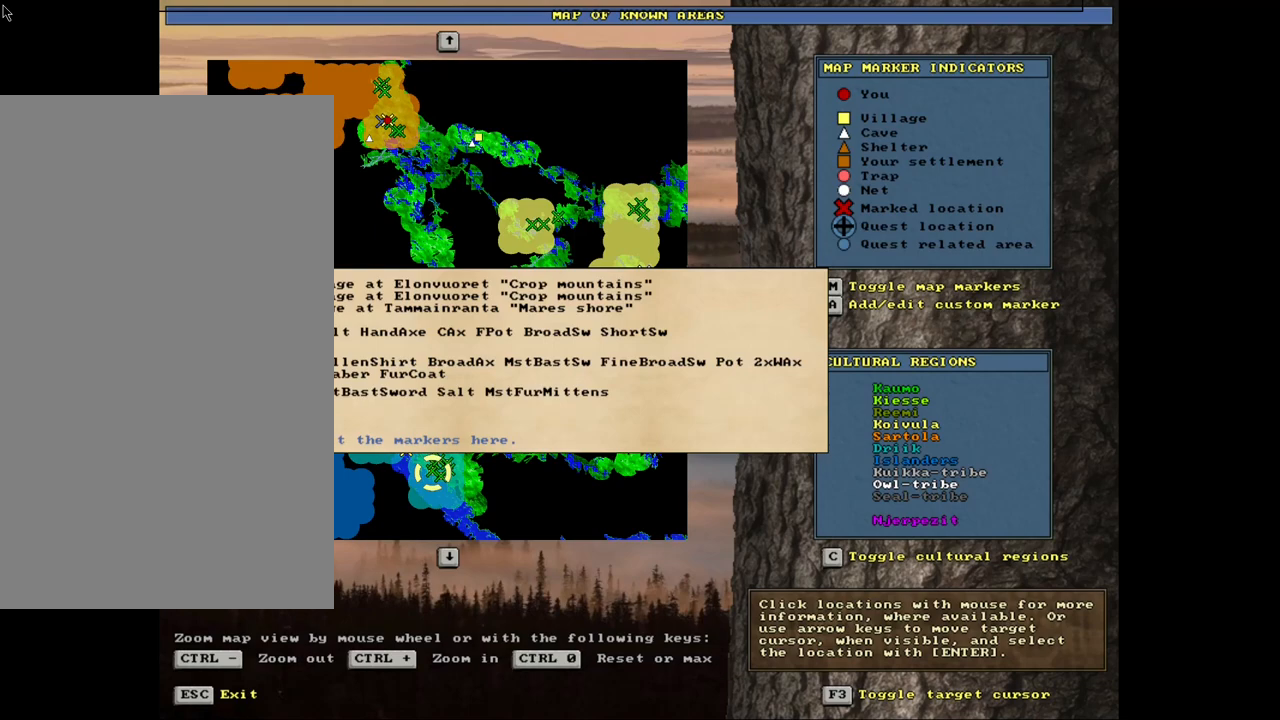
{"keys": [], "mouse": [], "events": []}
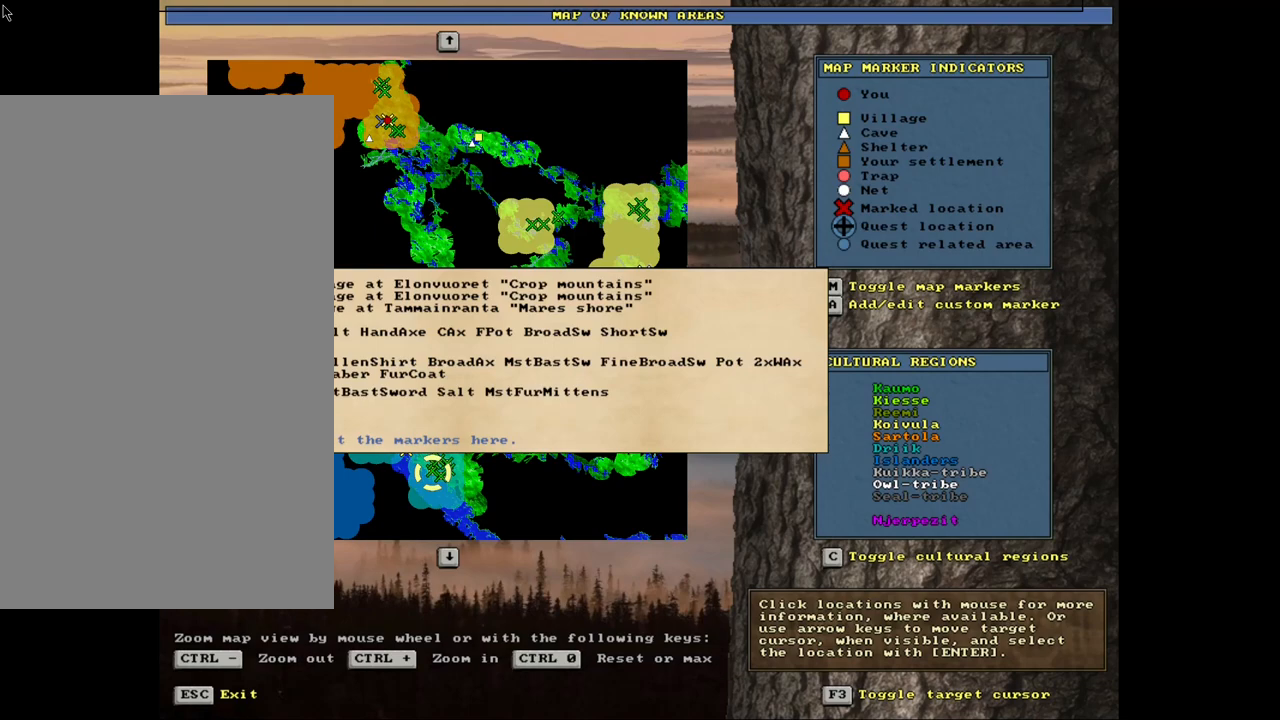
{"keys": [], "mouse": [], "events": []}